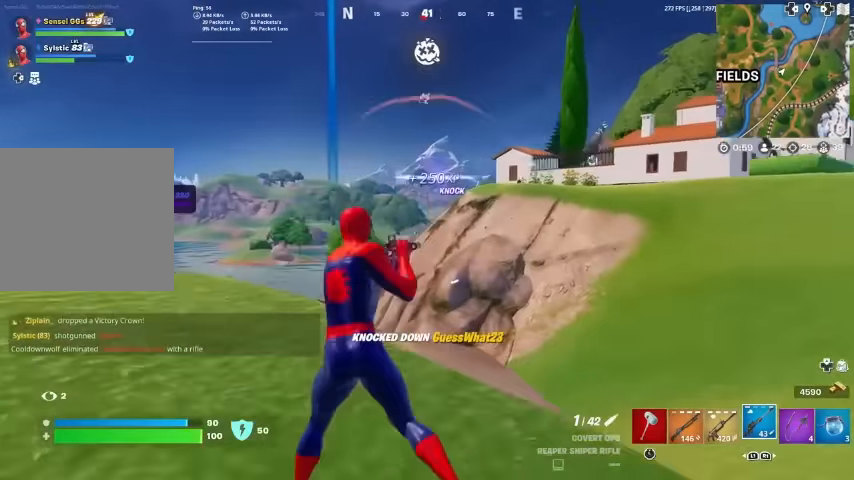
Gameplay with a controller (PlayStation layout); each line is a JSON object with the inputs held at the frame after it (dt_ms = milliseconds from this image to that frame). "events" lists button and stick changes between this image and that frame as [ms after this image, input, new state], when the widget could be followed in between. Not read: HOME.
{"dt_ms": 500, "buttons": ["L2"], "left_stick": "center", "right_stick": "center", "events": [[34, "L2", "down"], [467, "left_stick", "center"]]}
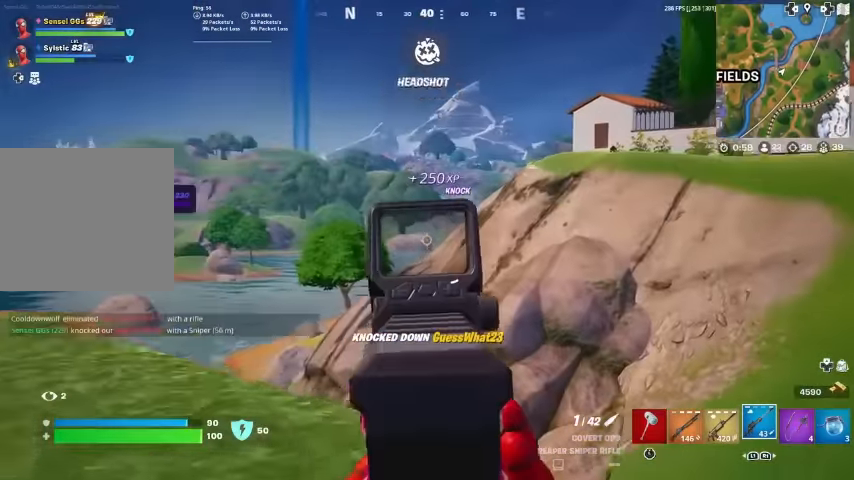
{"dt_ms": 500, "buttons": ["L2"], "left_stick": "center", "right_stick": "center", "events": [[300, "left_stick", "left"], [400, "left_stick", "center"]]}
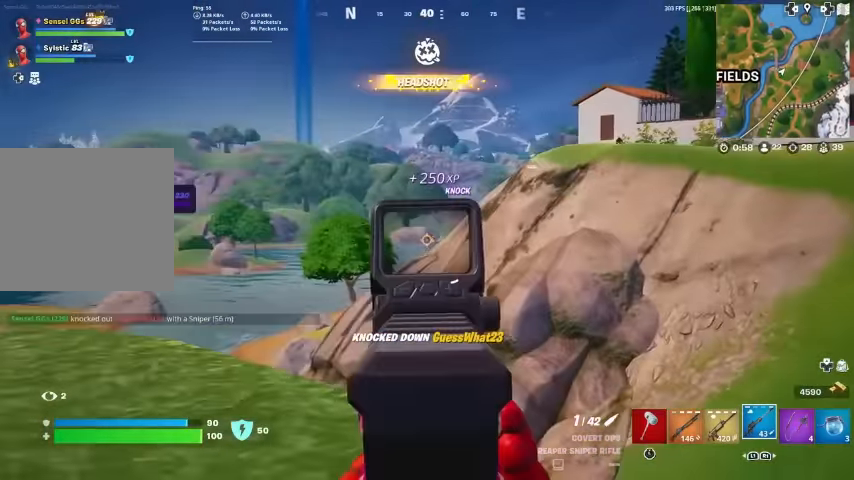
{"dt_ms": 500, "buttons": [], "left_stick": "left", "right_stick": "center"}
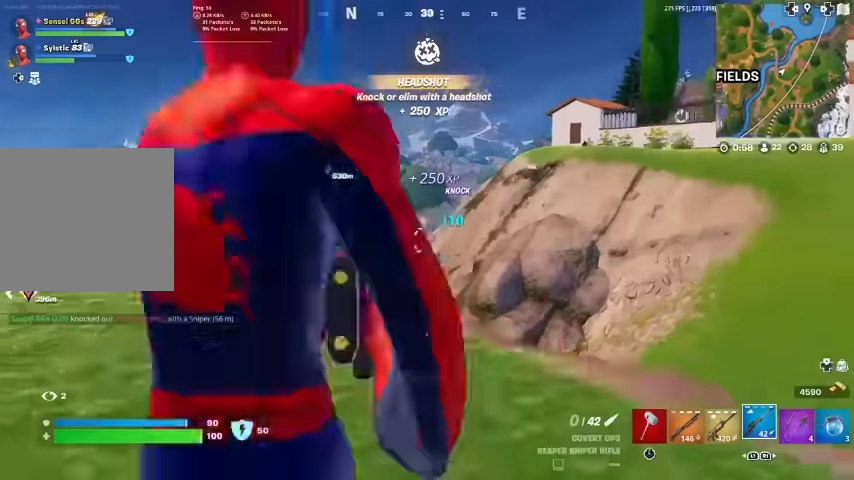
{"dt_ms": 500, "buttons": [], "left_stick": "up-left", "right_stick": "center", "events": [[367, "L1", "down"], [367, "left_stick", "up-left"], [467, "L1", "up"]]}
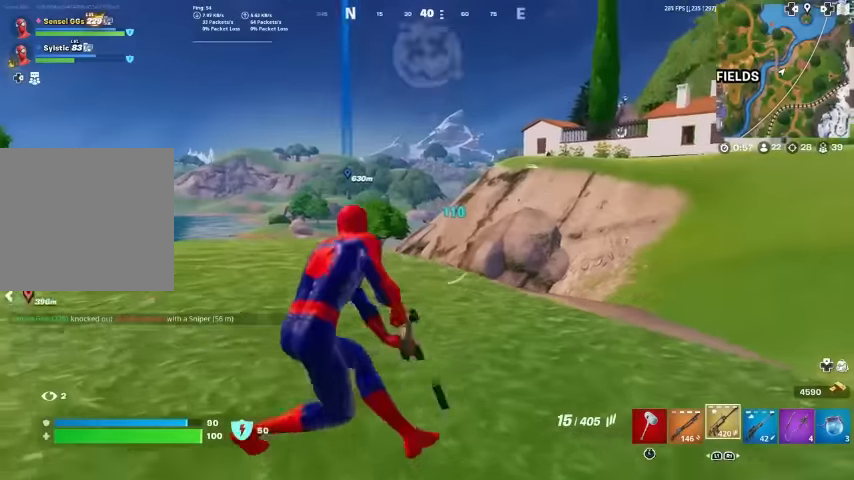
{"dt_ms": 500, "buttons": ["L2"], "left_stick": "up", "right_stick": "center", "events": [[33, "left_stick", "up"], [200, "L2", "down"], [300, "left_stick", "up-left"], [400, "left_stick", "up"]]}
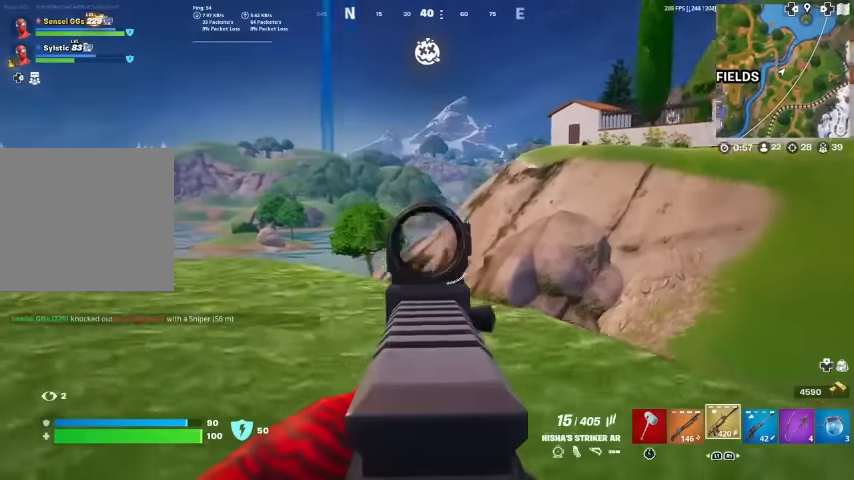
{"dt_ms": 500, "buttons": ["L2"], "left_stick": "up-left", "right_stick": "down-left", "events": [[100, "left_stick", "up-left"], [100, "right_stick", "down-left"], [333, "right_stick", "center"], [400, "R3", "down"], [500, "R3", "up"], [500, "right_stick", "down-left"]]}
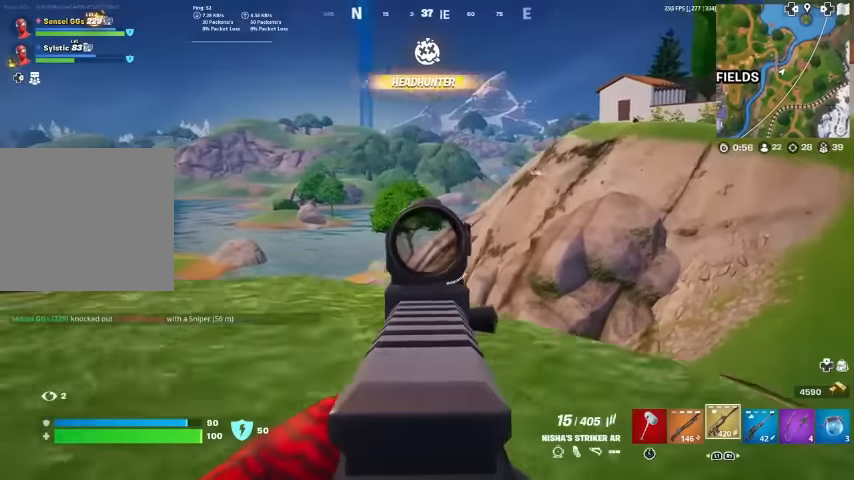
{"dt_ms": 500, "buttons": ["L2"], "left_stick": "up-left", "right_stick": "up", "events": [[367, "right_stick", "center"], [500, "right_stick", "up"]]}
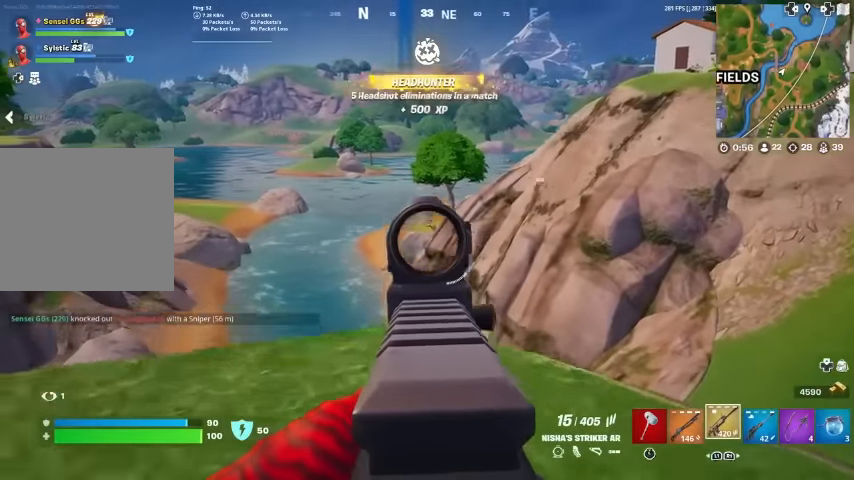
{"dt_ms": 500, "buttons": ["L2"], "left_stick": "center", "right_stick": "up", "events": [[67, "right_stick", "center"], [200, "R2", "down"], [233, "left_stick", "center"], [233, "right_stick", "down"], [333, "R2", "up"], [333, "right_stick", "center"], [467, "right_stick", "up"]]}
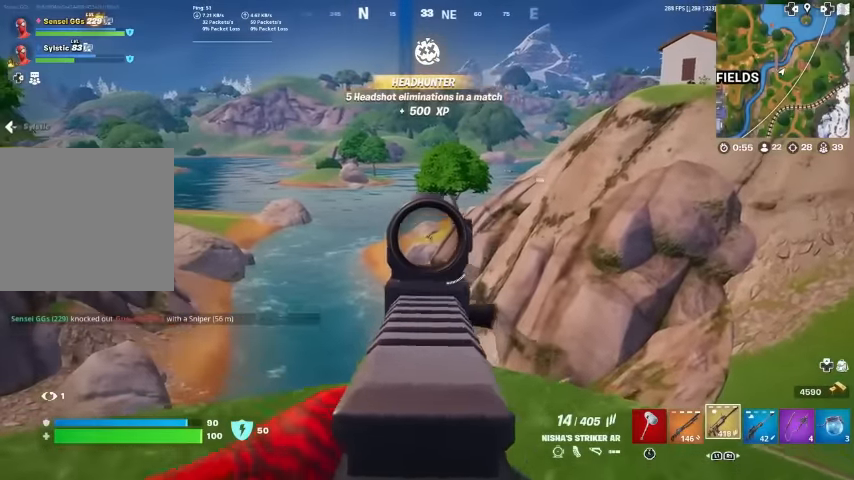
{"dt_ms": 500, "buttons": ["L2", "R2"], "left_stick": "center", "right_stick": "center", "events": [[33, "R2", "down"], [100, "right_stick", "down"], [133, "left_stick", "right"], [167, "R2", "up"], [167, "right_stick", "down-right"], [233, "R2", "down"], [233, "left_stick", "center"], [267, "right_stick", "center"], [333, "R2", "up"], [433, "R2", "down"]]}
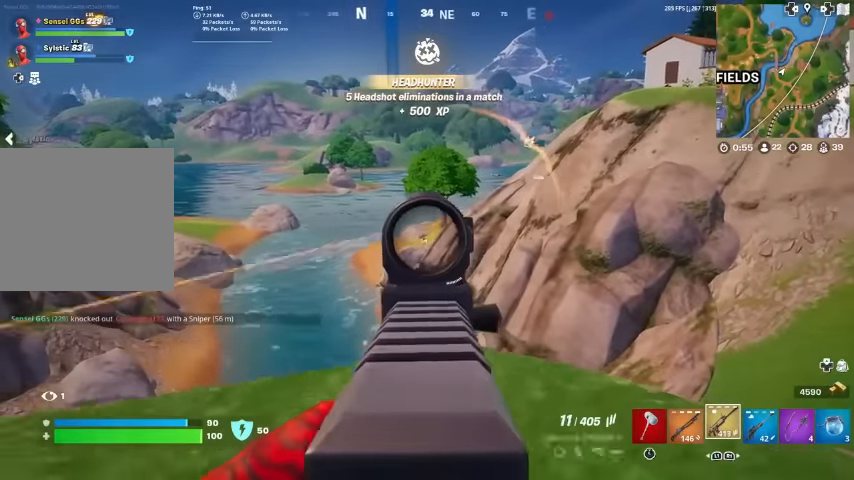
{"dt_ms": 500, "buttons": ["L2"], "left_stick": "down-left", "right_stick": "center", "events": [[33, "R2", "up"], [100, "R2", "down"], [133, "left_stick", "left"], [200, "R2", "up"], [233, "R2", "down"], [333, "R2", "up"], [367, "left_stick", "down-left"], [400, "R2", "down"], [500, "R2", "up"]]}
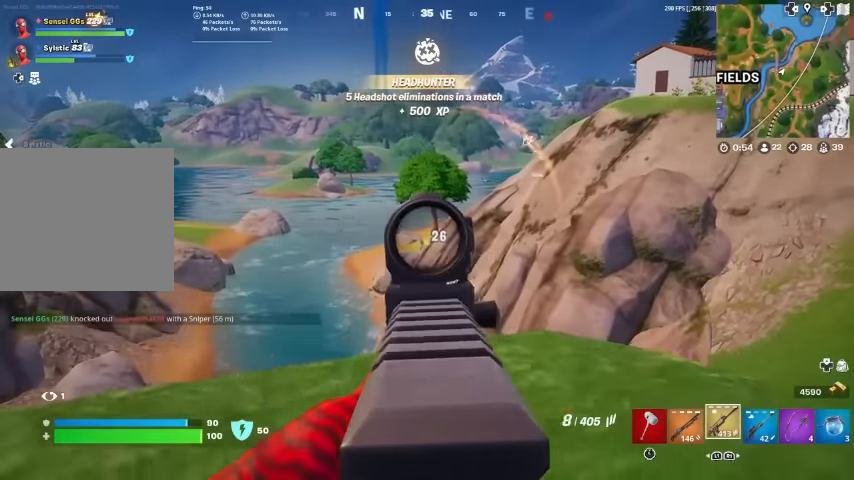
{"dt_ms": 500, "buttons": ["L2", "R2"], "left_stick": "down-right", "right_stick": "center", "events": [[67, "R2", "down"], [200, "R2", "up"], [233, "R2", "down"], [333, "left_stick", "down-right"]]}
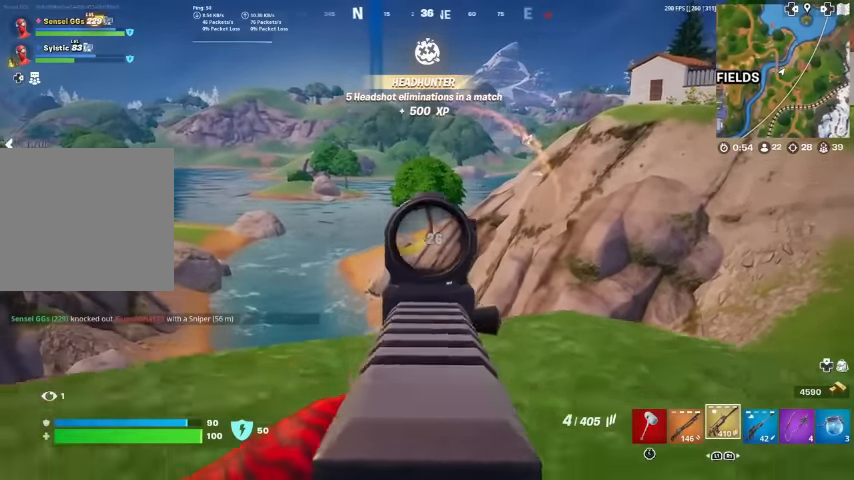
{"dt_ms": 500, "buttons": ["TOUCHPAD"], "left_stick": "up-left", "right_stick": "left", "events": [[33, "L2", "up"], [100, "R3", "down"], [100, "left_stick", "down"], [100, "right_stick", "left"], [133, "R2", "up"], [200, "R3", "up"], [233, "TOUCHPAD", "down"], [233, "left_stick", "left"], [367, "left_stick", "up-left"]]}
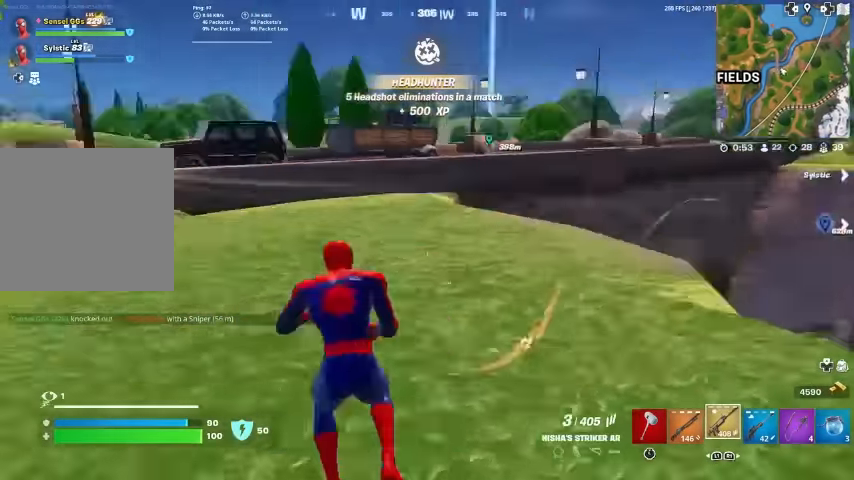
{"dt_ms": 500, "buttons": [], "left_stick": "up-left", "right_stick": "left", "events": [[100, "right_stick", "center"], [233, "right_stick", "left"], [267, "TOUCHPAD", "up"], [367, "R3", "down"], [500, "R3", "up"]]}
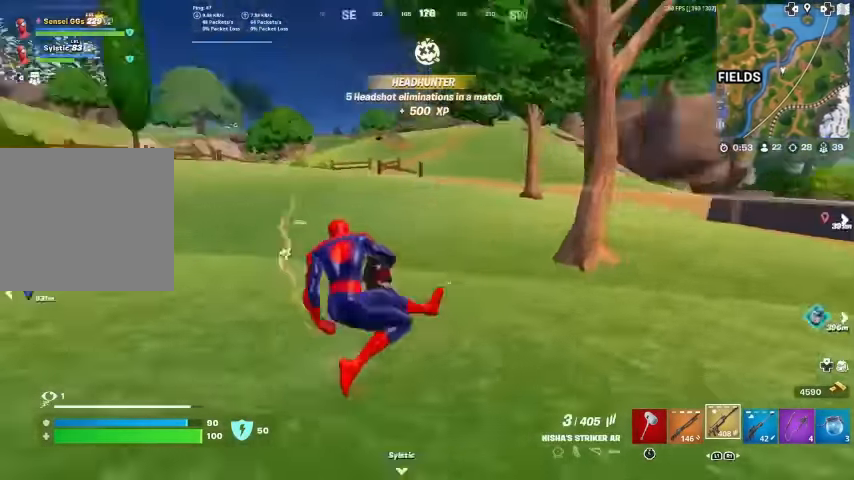
{"dt_ms": 500, "buttons": [], "left_stick": "right", "right_stick": "center", "events": [[33, "left_stick", "center"], [67, "SQUARE", "down"], [67, "right_stick", "center"], [133, "right_stick", "left"], [167, "SQUARE", "up"], [200, "left_stick", "down-right"], [267, "SQUARE", "down"], [300, "right_stick", "center"], [333, "SQUARE", "up"], [333, "left_stick", "right"], [400, "SQUARE", "down"], [467, "SQUARE", "up"]]}
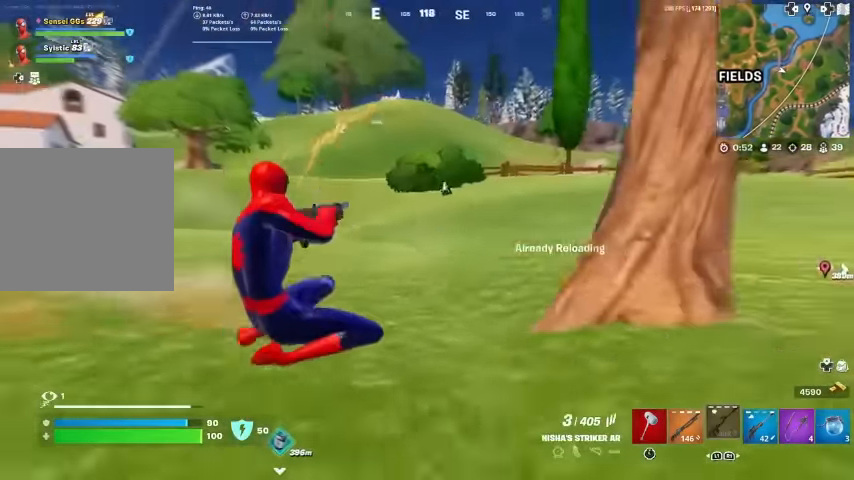
{"dt_ms": 500, "buttons": [], "left_stick": "up", "right_stick": "left", "events": [[200, "R3", "down"], [267, "left_stick", "up-right"], [300, "R3", "up"], [467, "left_stick", "up"], [500, "right_stick", "left"]]}
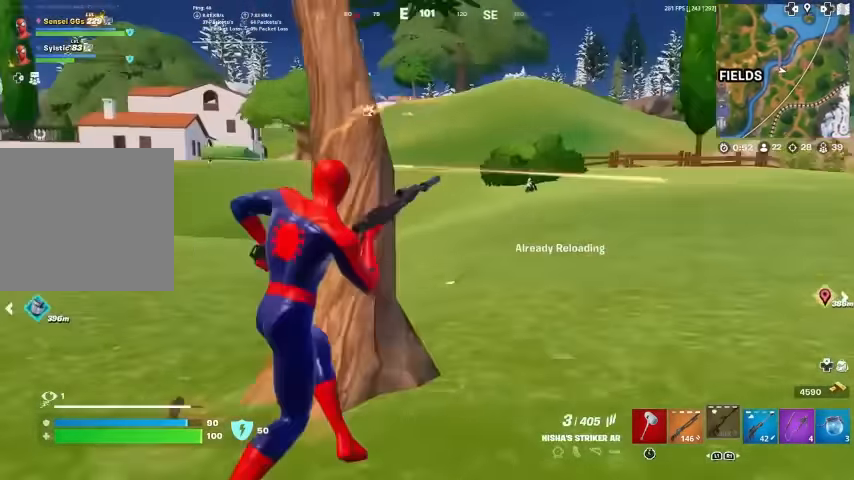
{"dt_ms": 500, "buttons": [], "left_stick": "center", "right_stick": "center", "events": [[133, "right_stick", "center"], [200, "left_stick", "right"], [266, "R3", "down"], [333, "R3", "up"], [366, "left_stick", "center"]]}
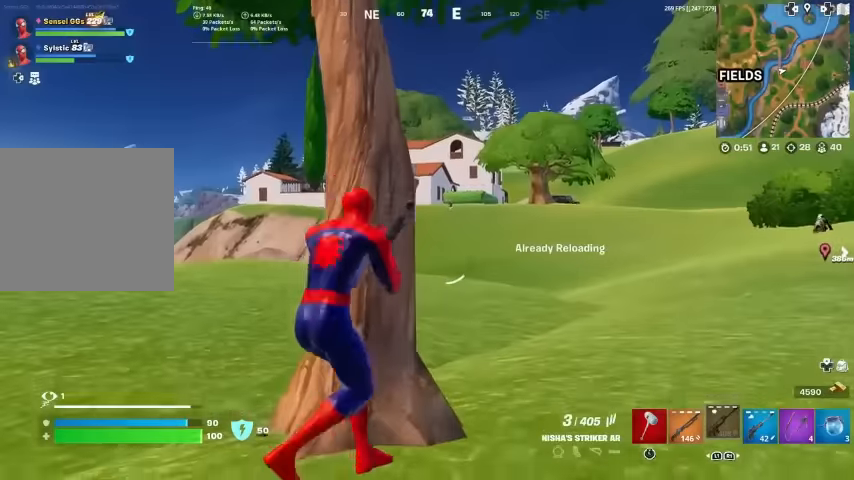
{"dt_ms": 500, "buttons": ["L2"], "left_stick": "center", "right_stick": "center", "events": [[233, "L2", "down"]]}
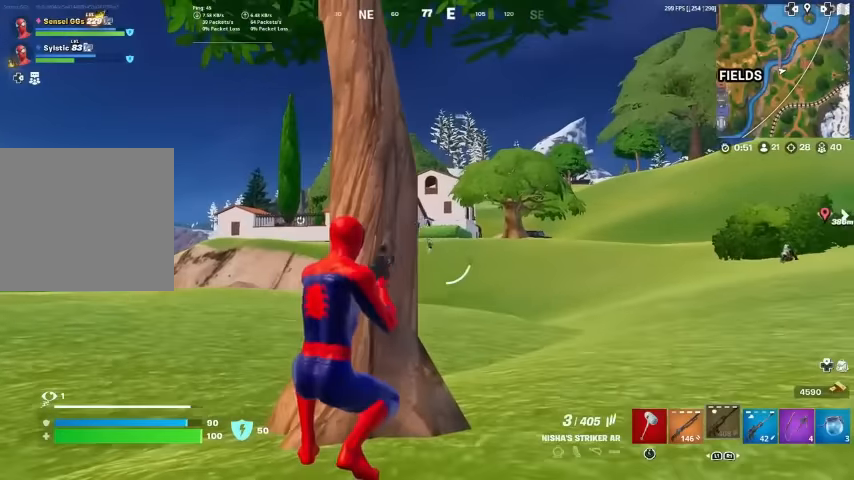
{"dt_ms": 500, "buttons": ["L2"], "left_stick": "right", "right_stick": "left", "events": [[200, "left_stick", "down-right"], [300, "left_stick", "right"], [500, "right_stick", "left"]]}
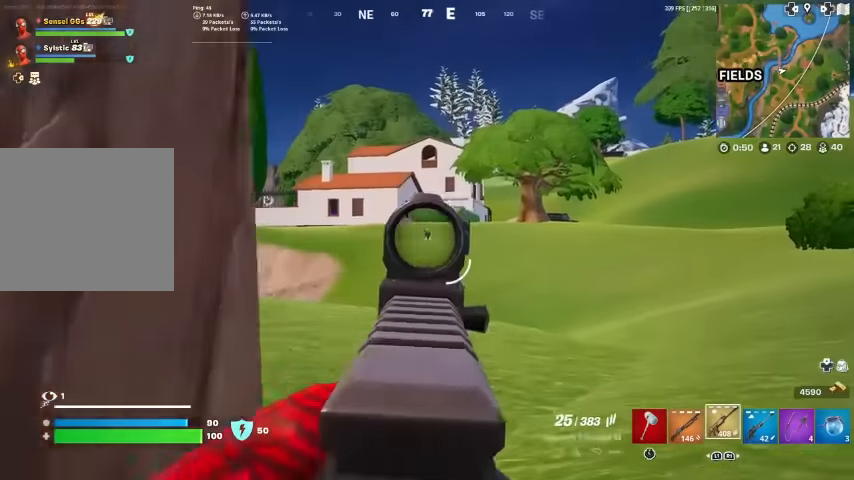
{"dt_ms": 500, "buttons": ["L2", "R2"], "left_stick": "up", "right_stick": "down"}
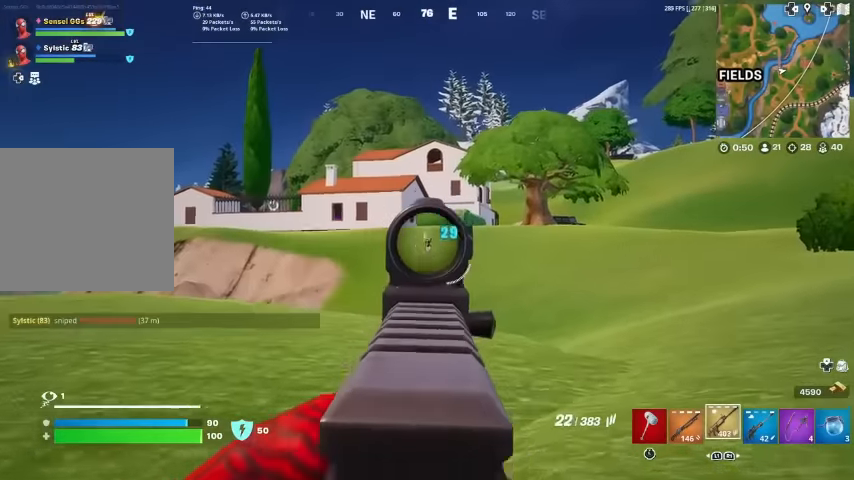
{"dt_ms": 1000, "buttons": ["L2", "R2"], "left_stick": "up", "right_stick": "down"}
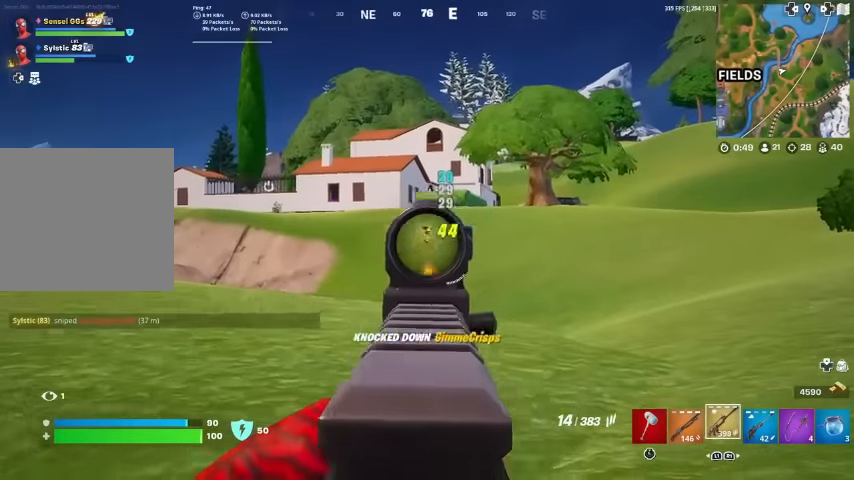
{"dt_ms": 500, "buttons": ["R1", "TOUCHPAD"], "left_stick": "up", "right_stick": "down", "events": [[66, "R2", "up"], [133, "L2", "up"], [166, "R3", "down"], [200, "right_stick", "down-left"], [266, "R3", "up"], [333, "TOUCHPAD", "down"], [366, "right_stick", "center"], [466, "R1", "down"], [500, "right_stick", "down"]]}
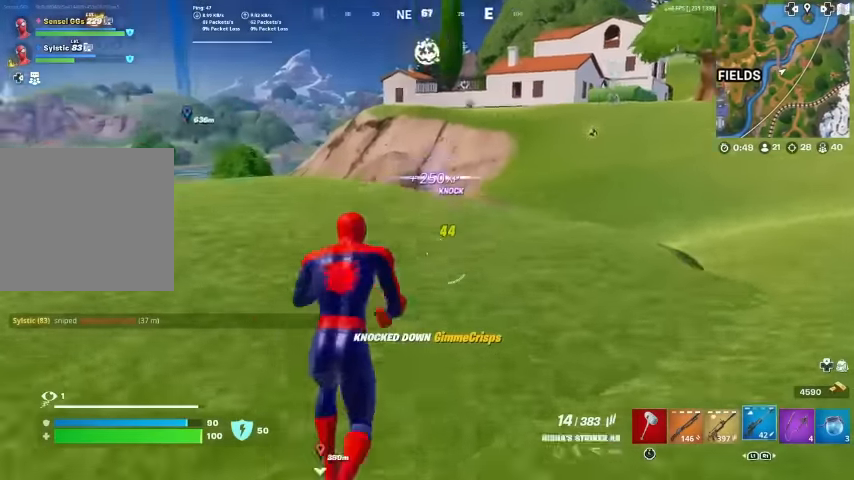
{"dt_ms": 500, "buttons": [], "left_stick": "center", "right_stick": "center", "events": [[66, "R1", "up"], [66, "TOUCHPAD", "up"], [100, "right_stick", "center"], [266, "CROSS", "down"], [333, "CROSS", "up"], [333, "left_stick", "center"]]}
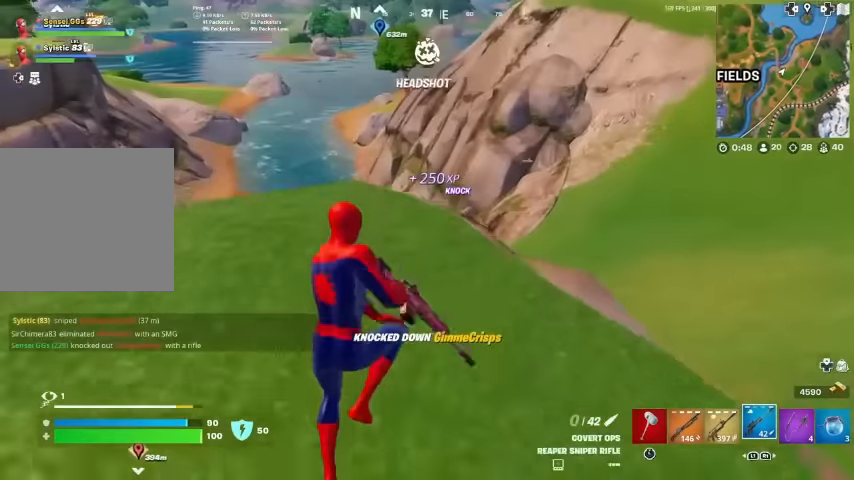
{"dt_ms": 500, "buttons": [], "left_stick": "up-right", "right_stick": "center", "events": [[33, "left_stick", "left"], [333, "R3", "down"], [366, "SQUARE", "down"], [366, "left_stick", "up-right"], [400, "SQUARE", "up"], [433, "R3", "up"]]}
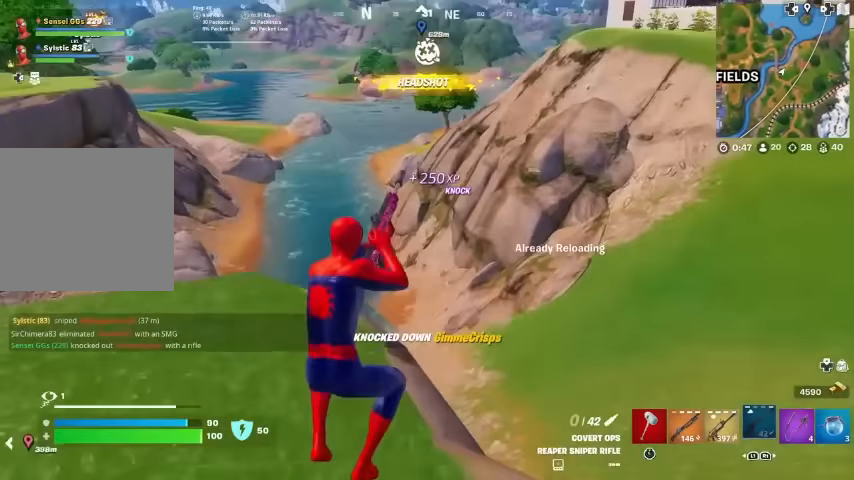
{"dt_ms": 500, "buttons": [], "left_stick": "up-right", "right_stick": "center", "events": [[166, "CROSS", "down"], [200, "CROSS", "up"]]}
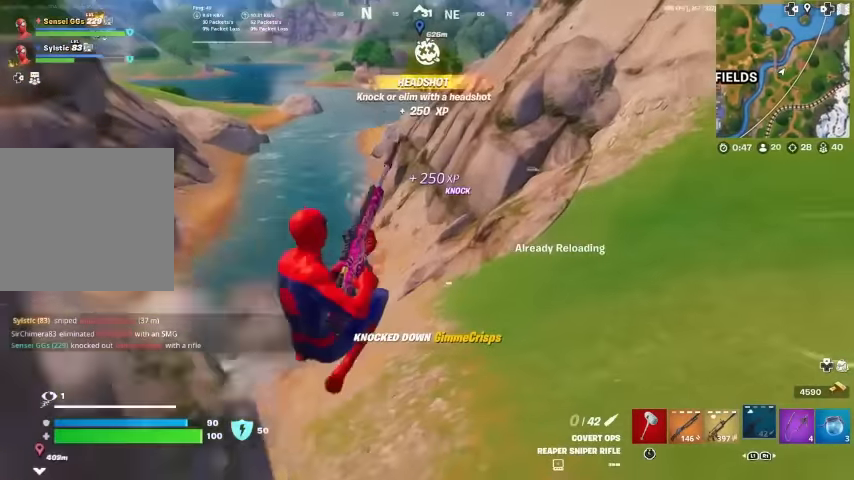
{"dt_ms": 500, "buttons": [], "left_stick": "up-left", "right_stick": "center", "events": [[33, "right_stick", "up"], [66, "left_stick", "up"], [133, "right_stick", "center"], [166, "left_stick", "up-left"]]}
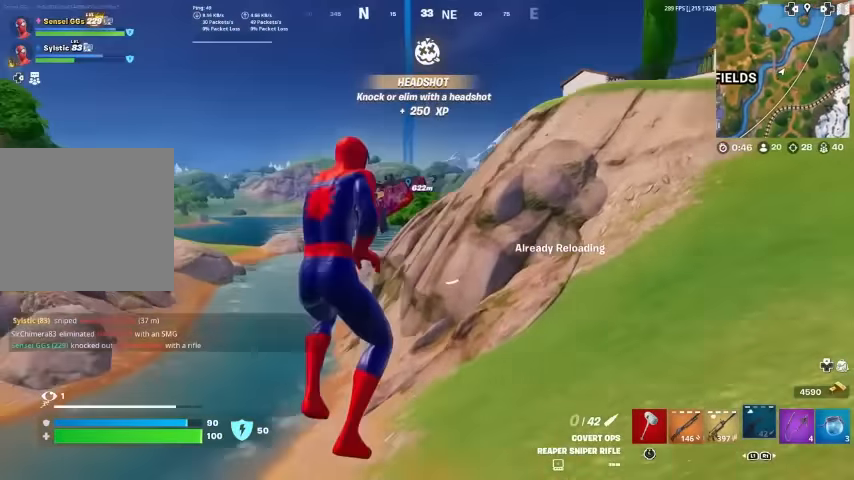
{"dt_ms": 500, "buttons": [], "left_stick": "up-left", "right_stick": "center", "events": [[33, "right_stick", "up"], [100, "right_stick", "center"], [266, "R3", "down"], [333, "R3", "up"]]}
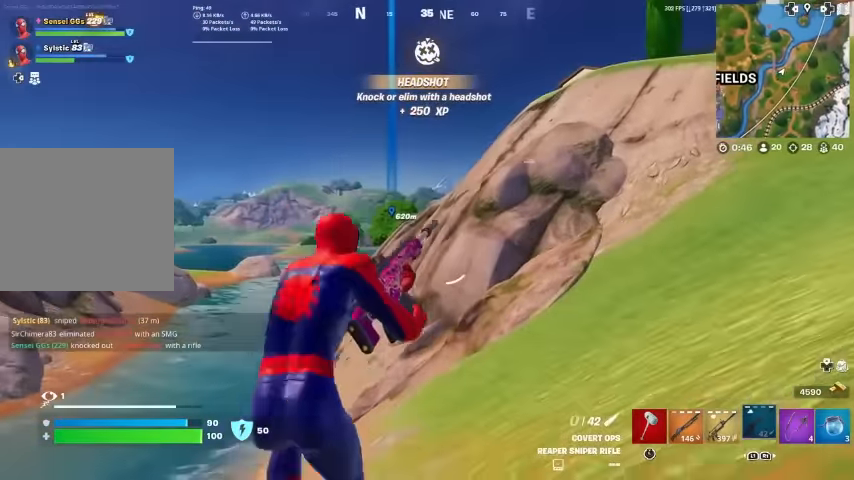
{"dt_ms": 500, "buttons": [], "left_stick": "up", "right_stick": "center", "events": [[333, "left_stick", "up"]]}
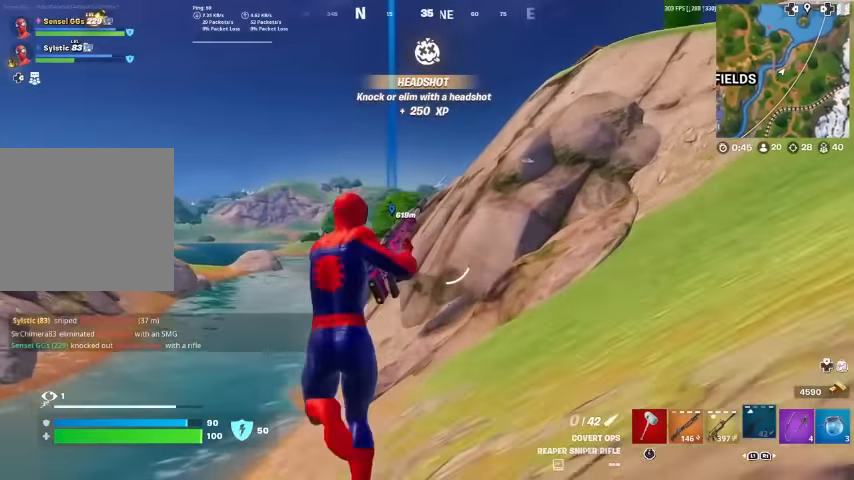
{"dt_ms": 500, "buttons": [], "left_stick": "up", "right_stick": "up-right", "events": [[500, "right_stick", "up-right"]]}
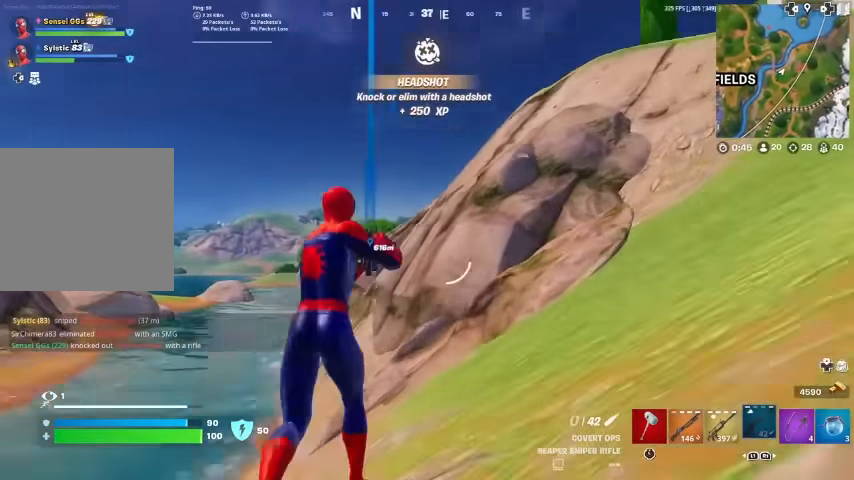
{"dt_ms": 500, "buttons": [], "left_stick": "up-right", "right_stick": "center", "events": [[33, "left_stick", "up-right"], [133, "right_stick", "center"]]}